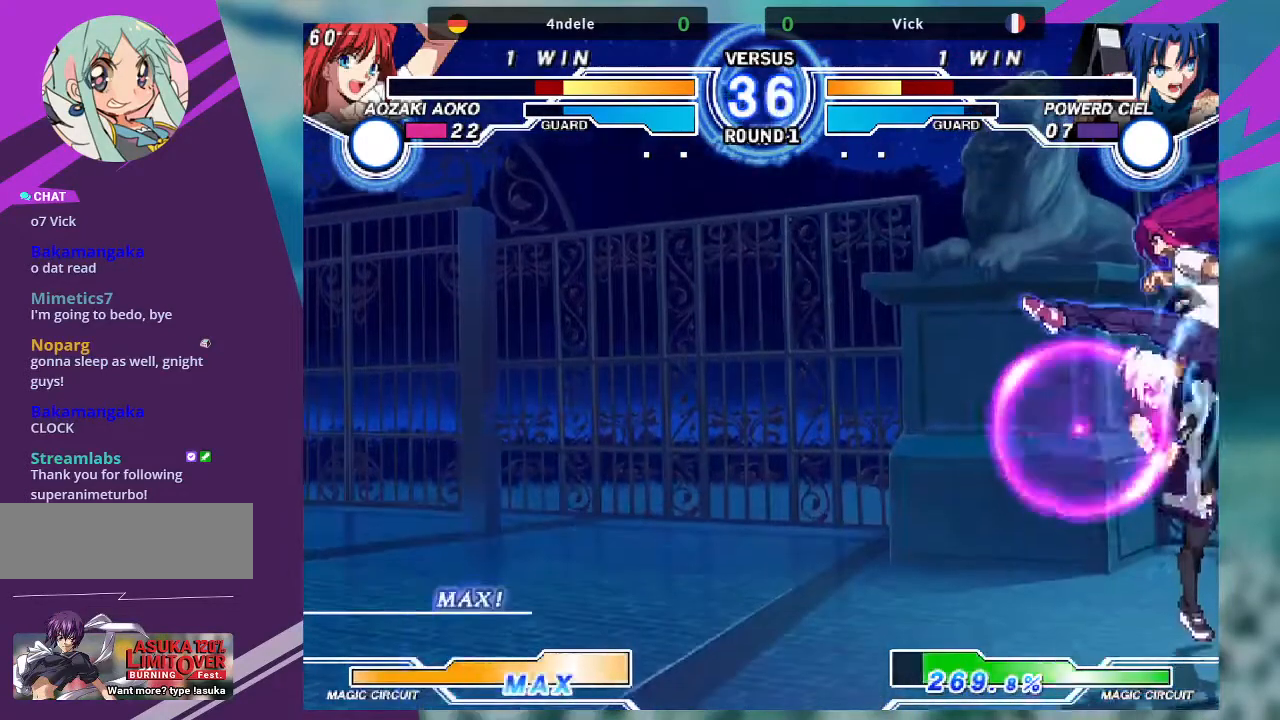
Gameplay with a controller (arcade stick); each line is a JSON object with the inputs held at the frame after it. "events" lists button and stick changes between this image and that frame as [ms after this image, input, new state], when the widget could be followed in between. Not read: L3 R3.
{"buttons": [], "left_stick": "down-left", "events": [[100, "SQUARE", "down"], [100, "left_stick", "down-left"], [234, "SQUARE", "up"]]}
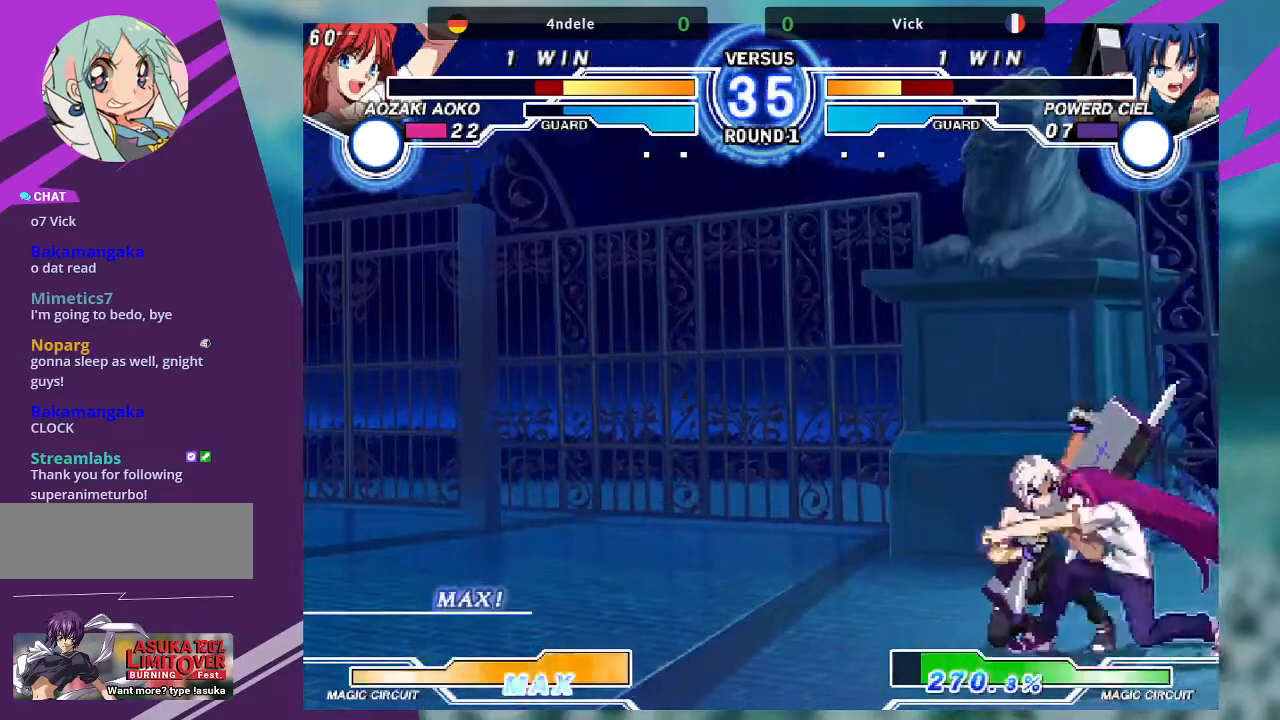
{"buttons": [], "left_stick": "down-left", "events": []}
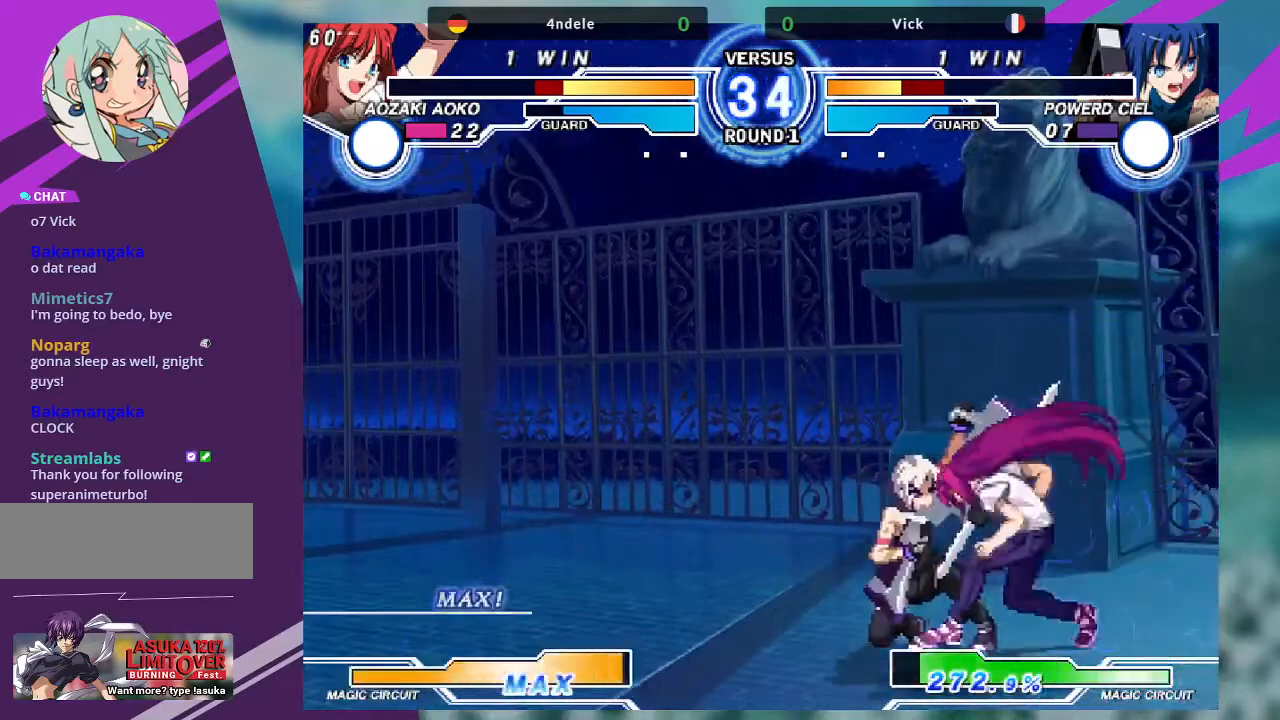
{"buttons": [], "left_stick": "left", "events": [[267, "left_stick", "left"]]}
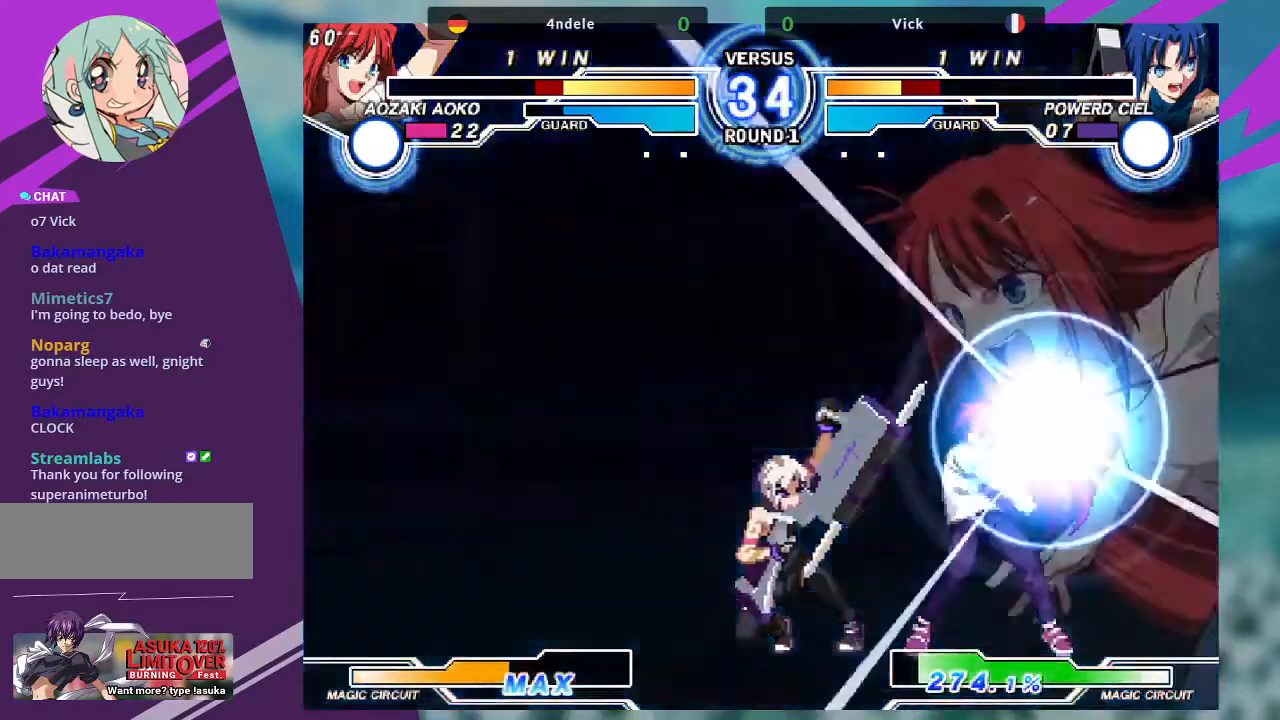
{"buttons": [], "left_stick": "left", "events": [[201, "left_stick", "up-left"], [434, "left_stick", "left"]]}
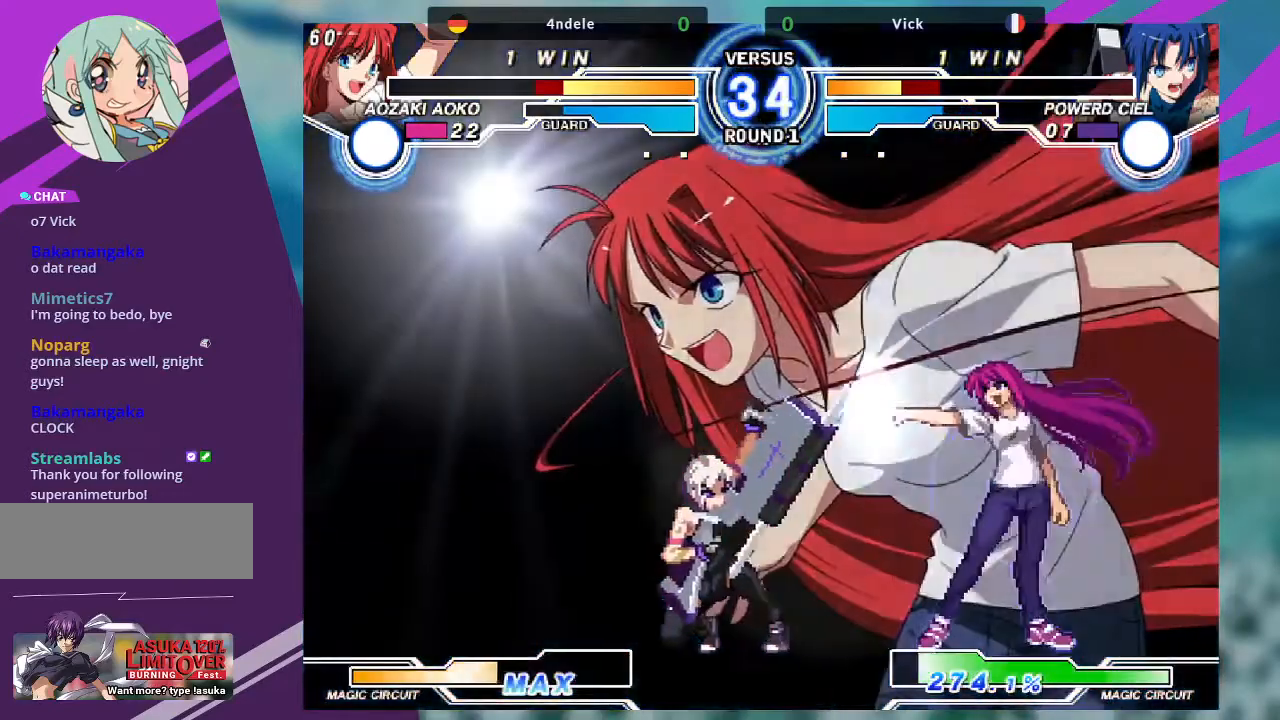
{"buttons": [], "left_stick": "down-left", "events": [[33, "left_stick", "down-left"]]}
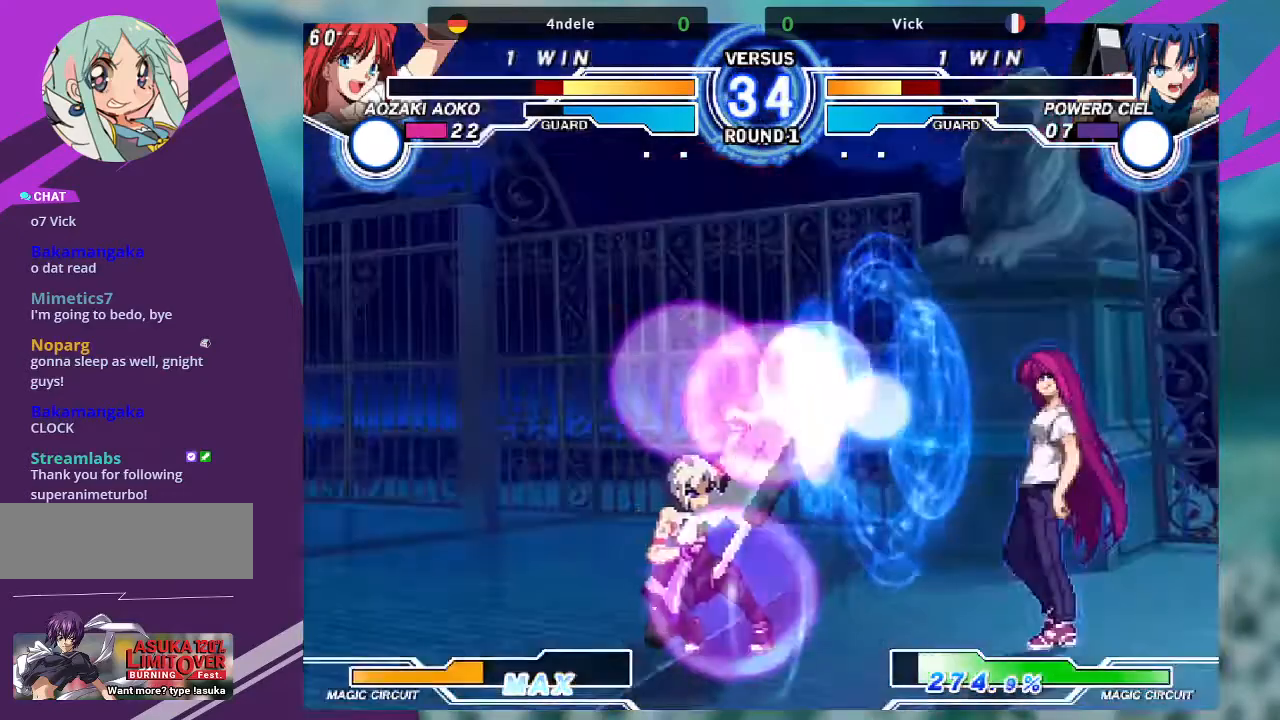
{"buttons": [], "left_stick": "down-left", "events": []}
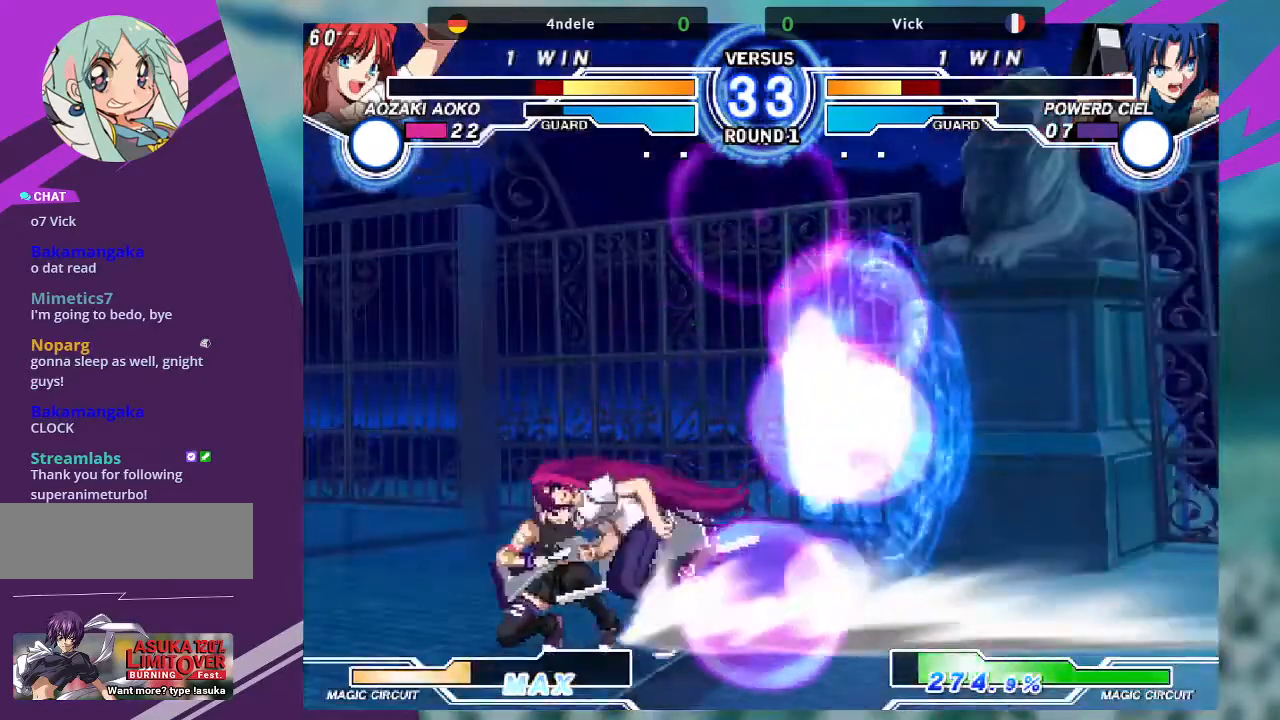
{"buttons": ["SQUARE"], "left_stick": "down-left", "events": [[400, "SQUARE", "down"]]}
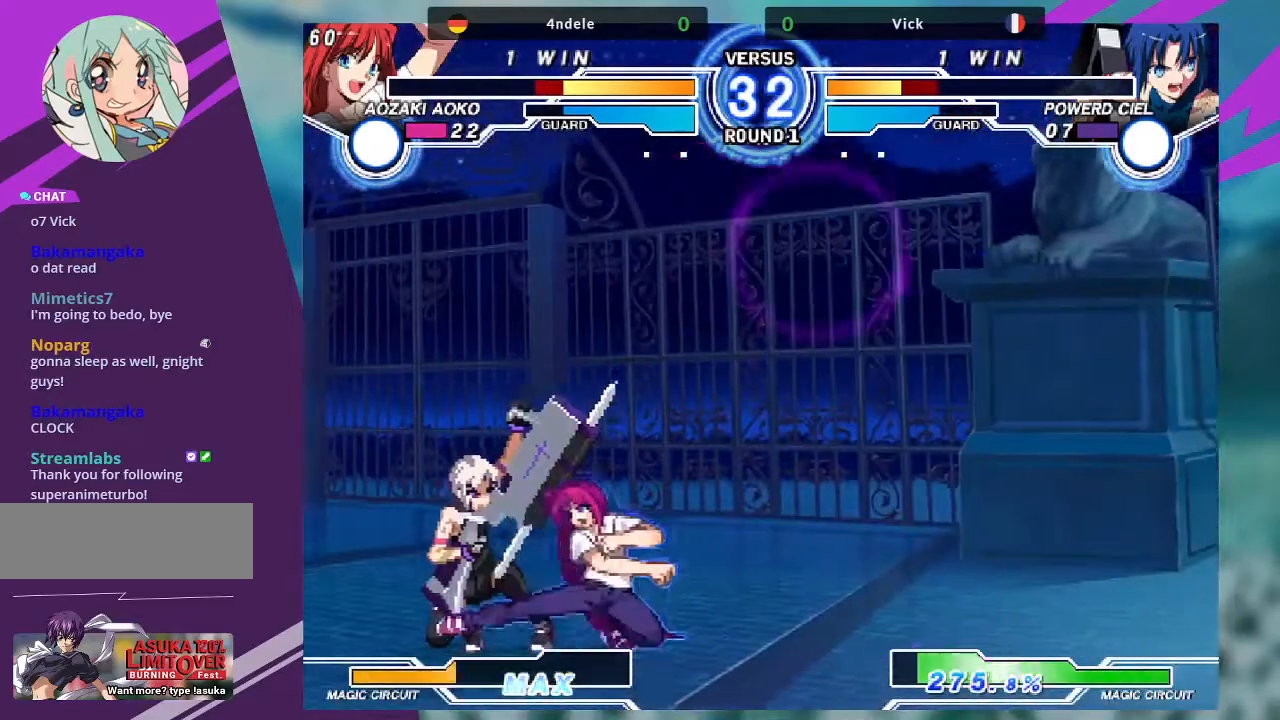
{"buttons": ["SQUARE"], "left_stick": "down-left", "events": [[34, "SQUARE", "up"], [134, "SQUARE", "down"], [234, "SQUARE", "up"], [301, "SQUARE", "down"], [401, "SQUARE", "up"], [468, "SQUARE", "down"]]}
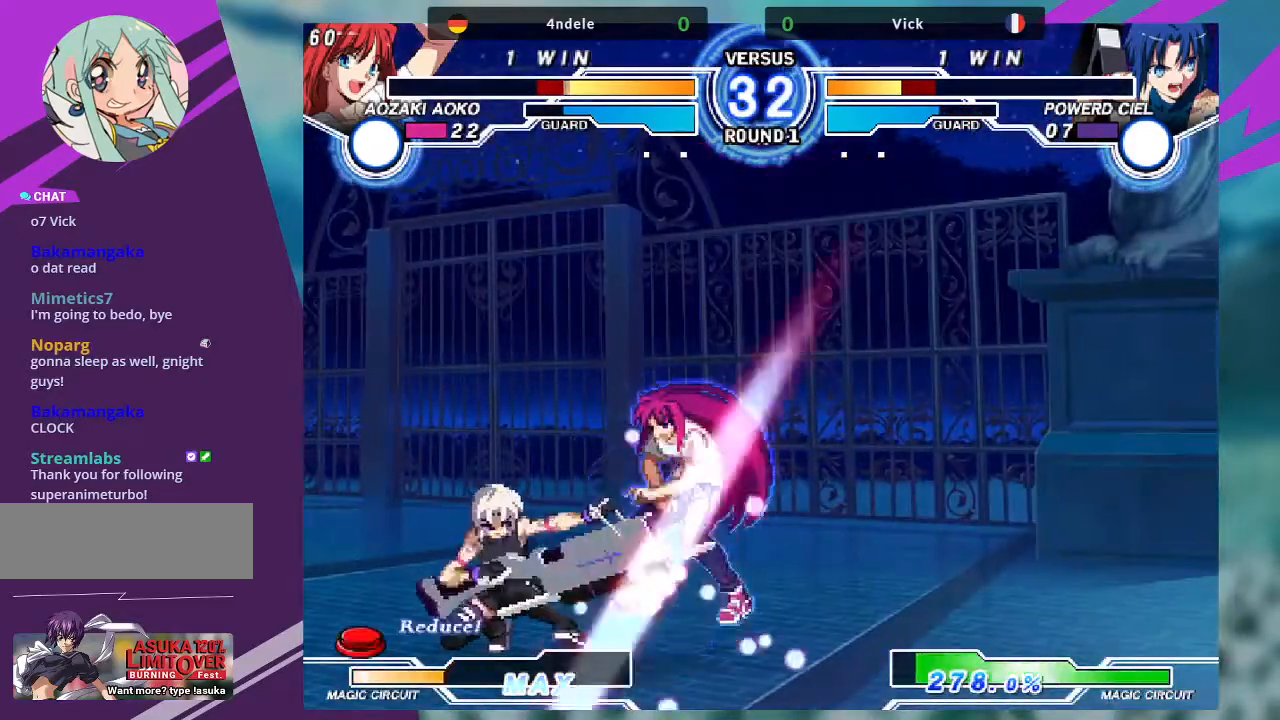
{"buttons": [], "left_stick": "down-left", "events": [[100, "SQUARE", "up"]]}
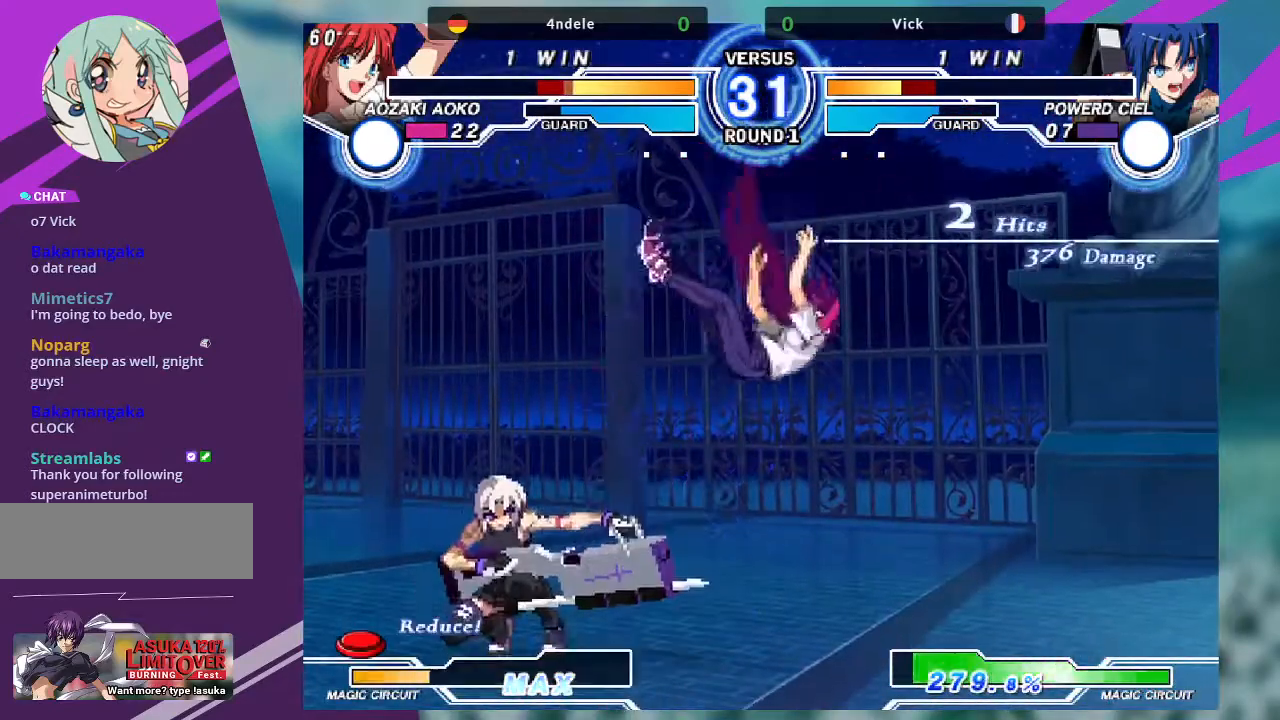
{"buttons": [], "left_stick": "right", "events": [[101, "left_stick", "center"], [167, "left_stick", "right"], [267, "left_stick", "center"], [334, "left_stick", "right"]]}
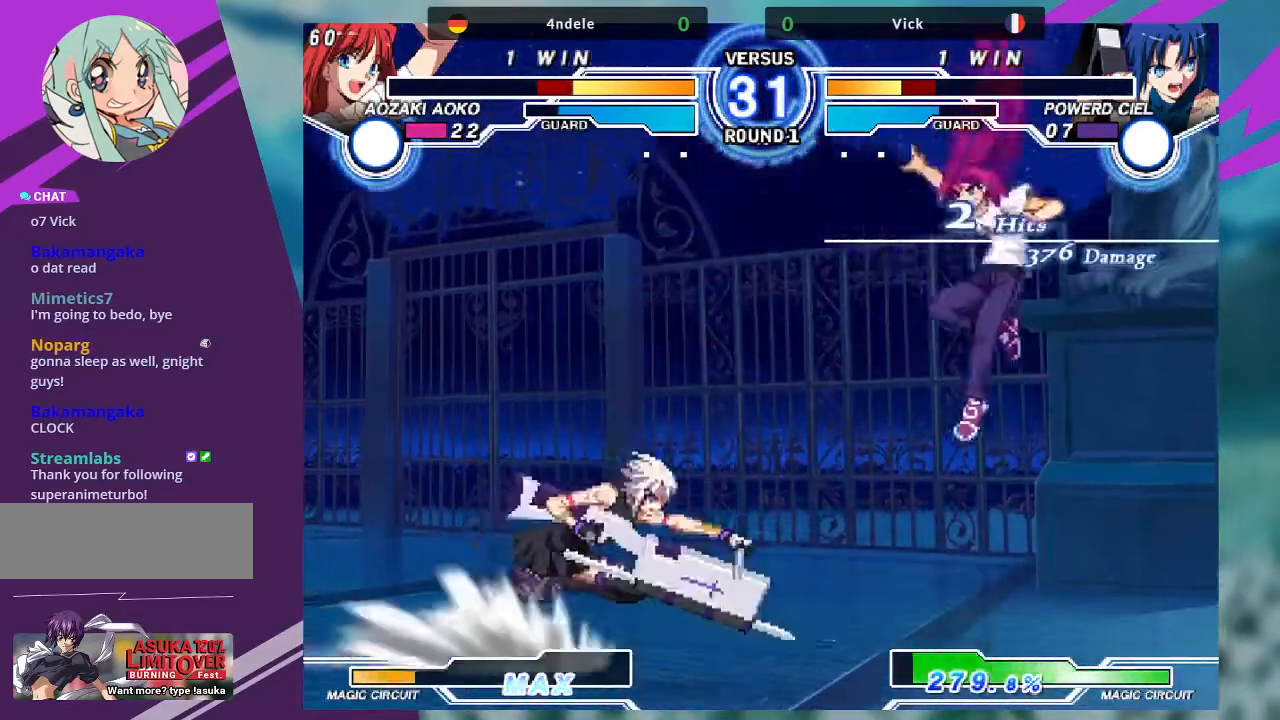
{"buttons": [], "left_stick": "down-left", "events": [[133, "left_stick", "down-left"], [167, "SQUARE", "down"], [300, "SQUARE", "up"], [367, "R1", "down"], [500, "R1", "up"]]}
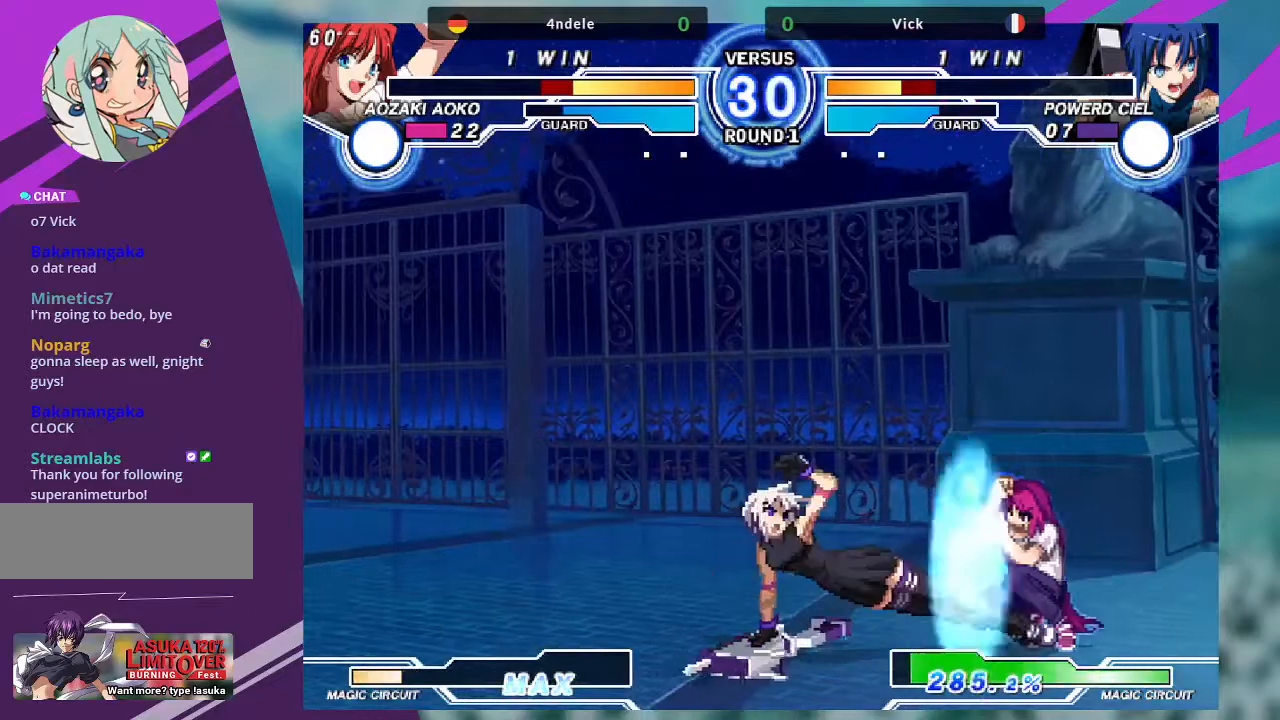
{"buttons": ["SQUARE"], "left_stick": "center", "events": [[101, "left_stick", "right"], [134, "SQUARE", "down"], [234, "left_stick", "center"]]}
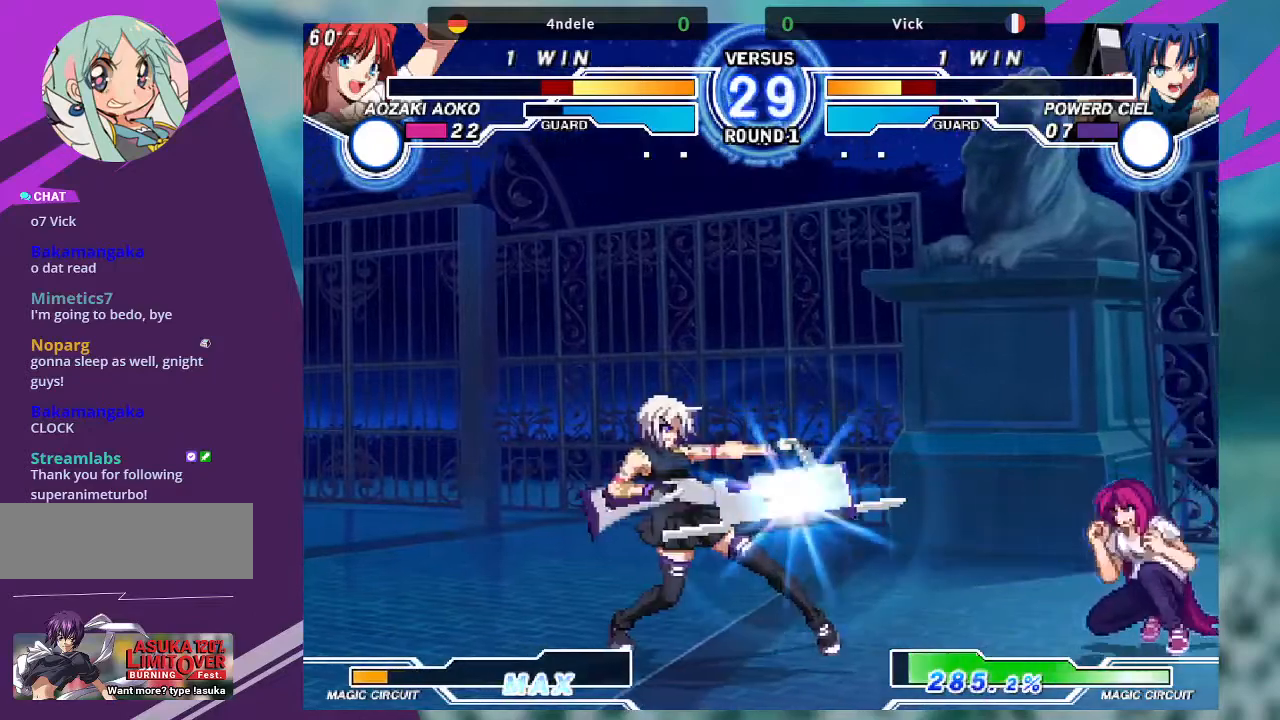
{"buttons": [], "left_stick": "center", "events": [[367, "SQUARE", "up"], [400, "left_stick", "right"], [467, "left_stick", "center"]]}
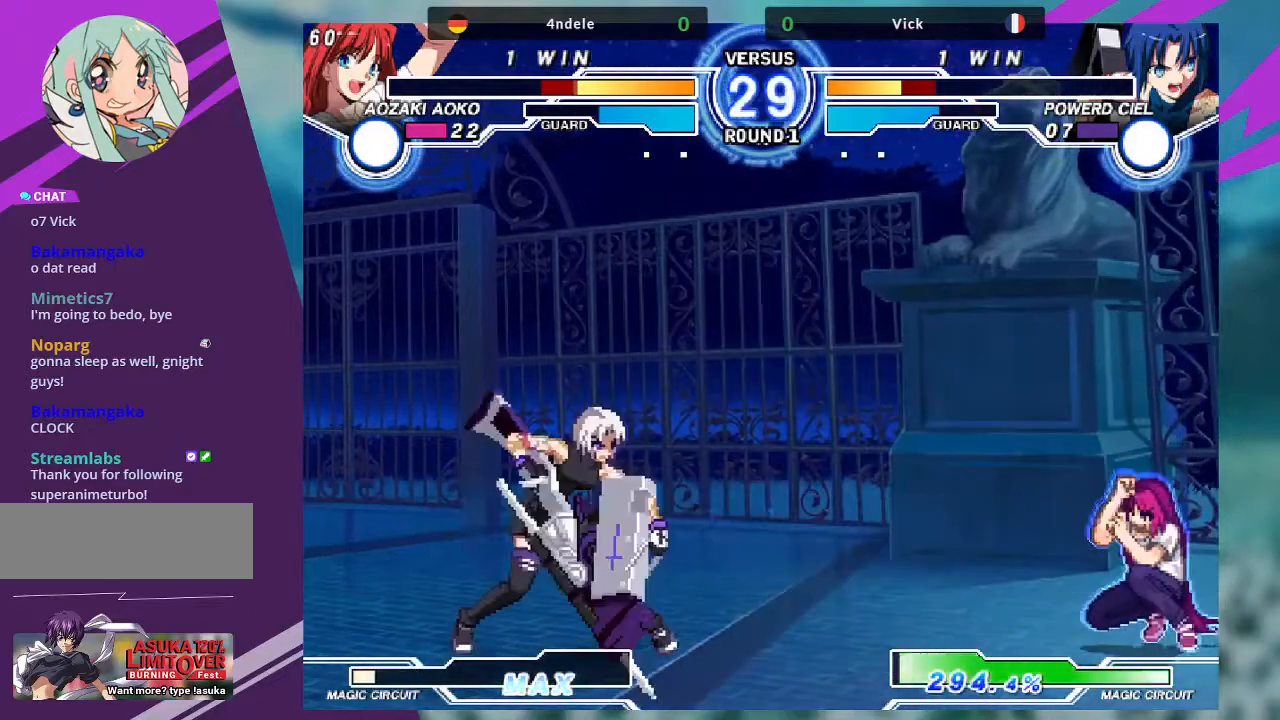
{"buttons": [], "left_stick": "center", "events": [[67, "left_stick", "right"], [501, "left_stick", "center"]]}
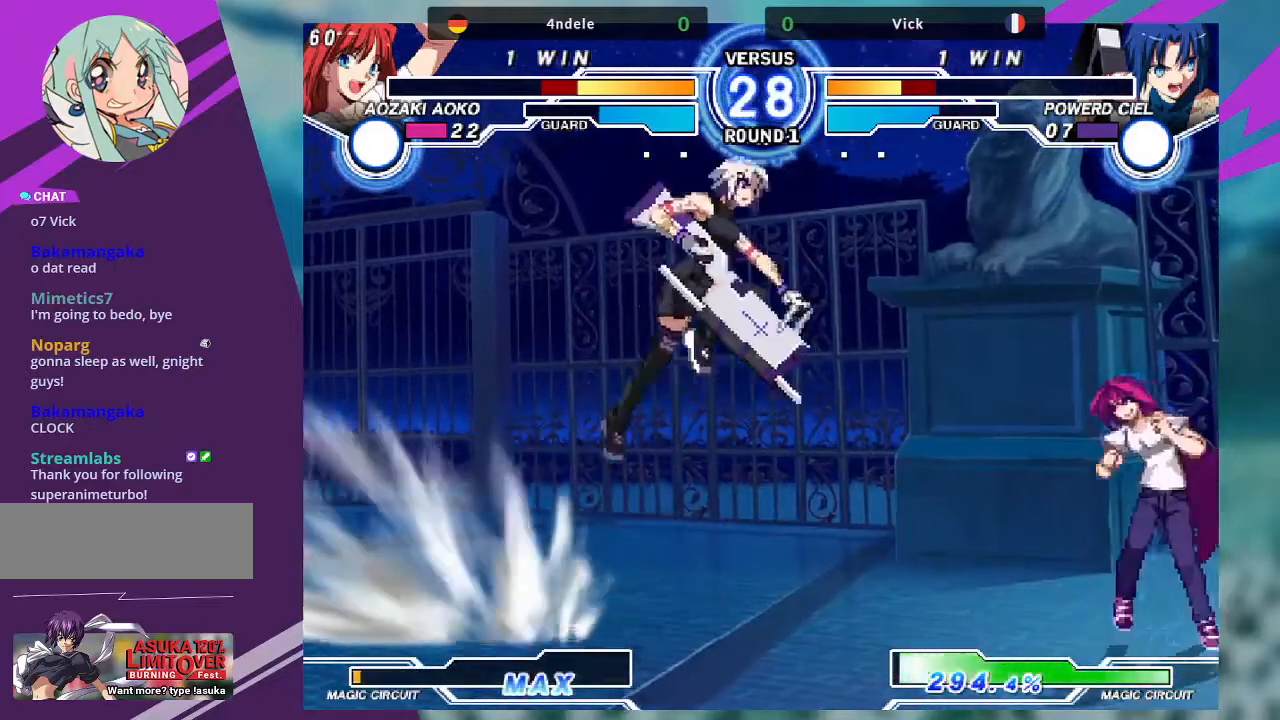
{"buttons": [], "left_stick": "up-left", "events": [[100, "left_stick", "right"], [400, "left_stick", "up-left"]]}
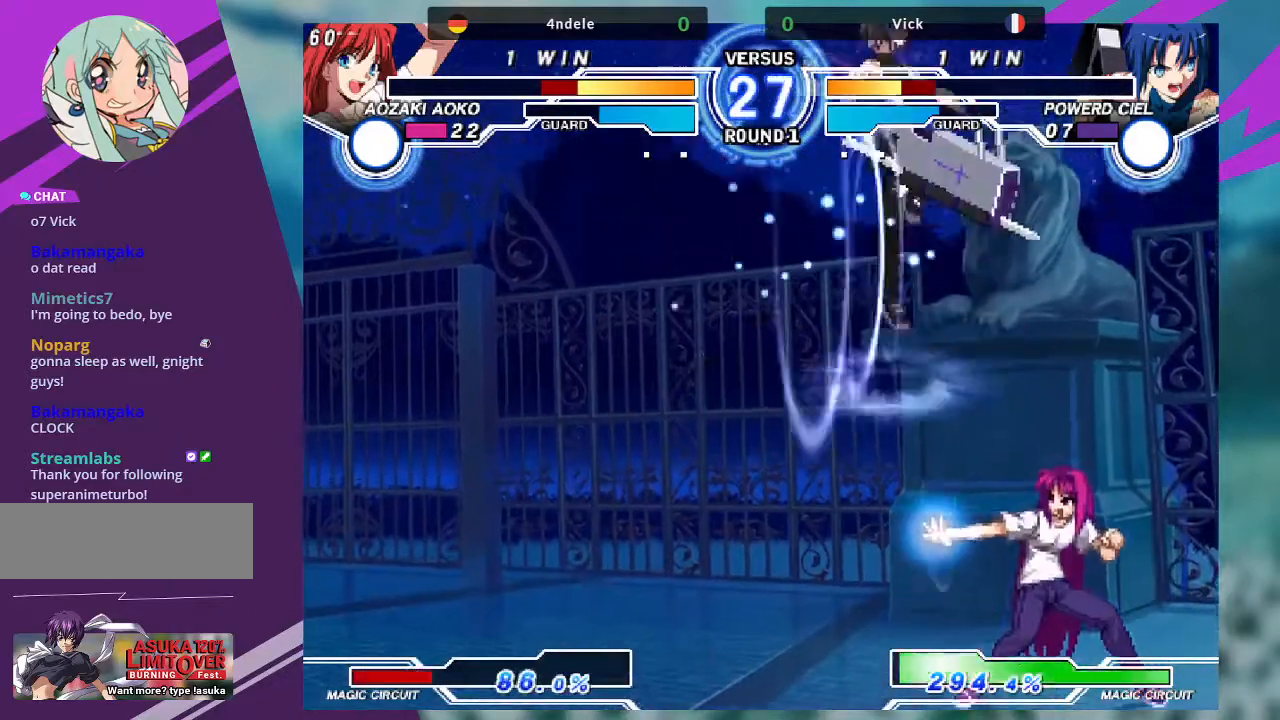
{"buttons": [], "left_stick": "right", "events": [[267, "TRIANGLE", "down"], [267, "left_stick", "center"], [401, "TRIANGLE", "up"], [501, "left_stick", "right"]]}
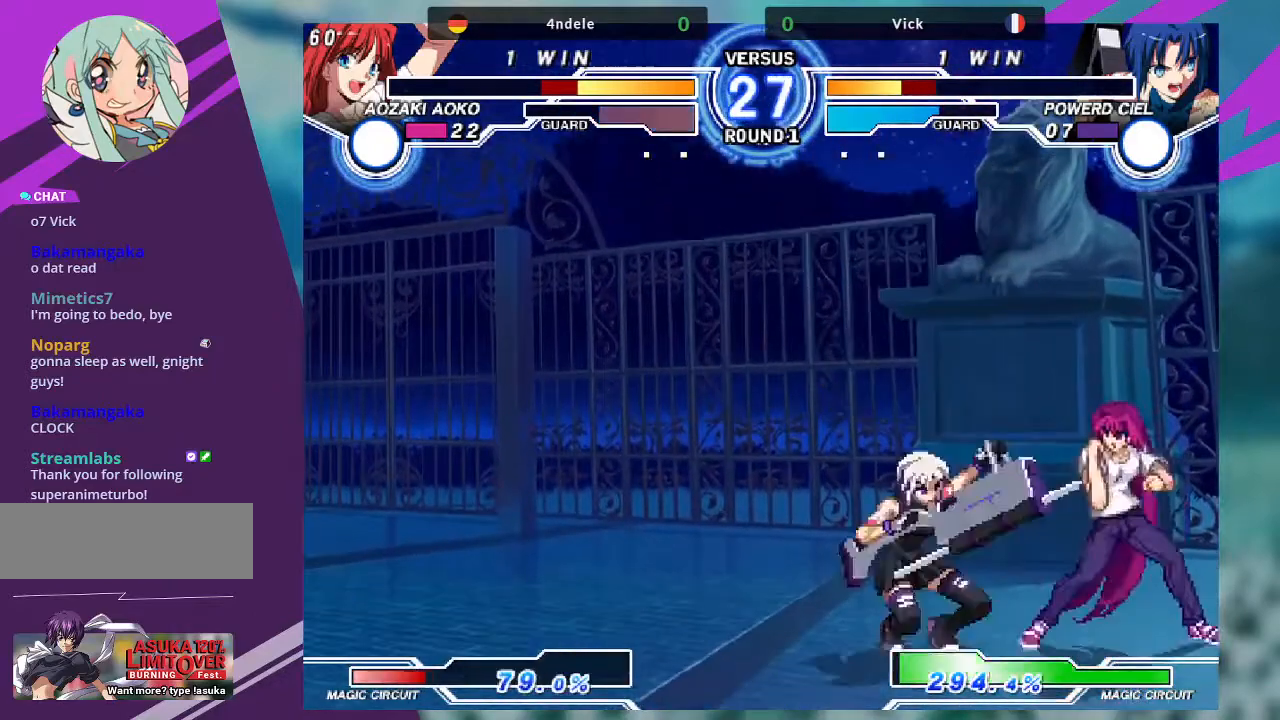
{"buttons": ["SQUARE"], "left_stick": "down-left", "events": [[67, "left_stick", "center"], [133, "left_stick", "right"], [300, "SQUARE", "down"], [300, "left_stick", "down-left"], [434, "SQUARE", "up"], [500, "SQUARE", "down"]]}
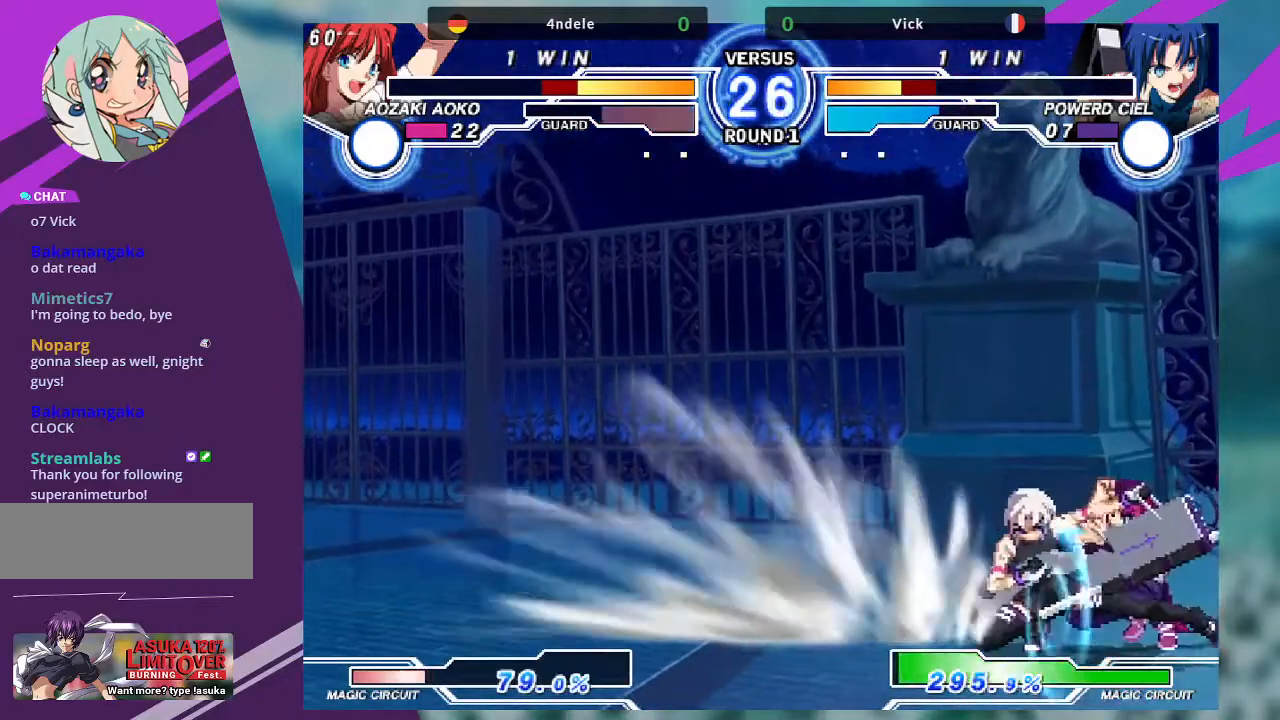
{"buttons": ["R1"], "left_stick": "center", "events": [[134, "SQUARE", "up"], [234, "TRIANGLE", "down"], [367, "TRIANGLE", "up"], [367, "left_stick", "center"], [434, "R1", "down"]]}
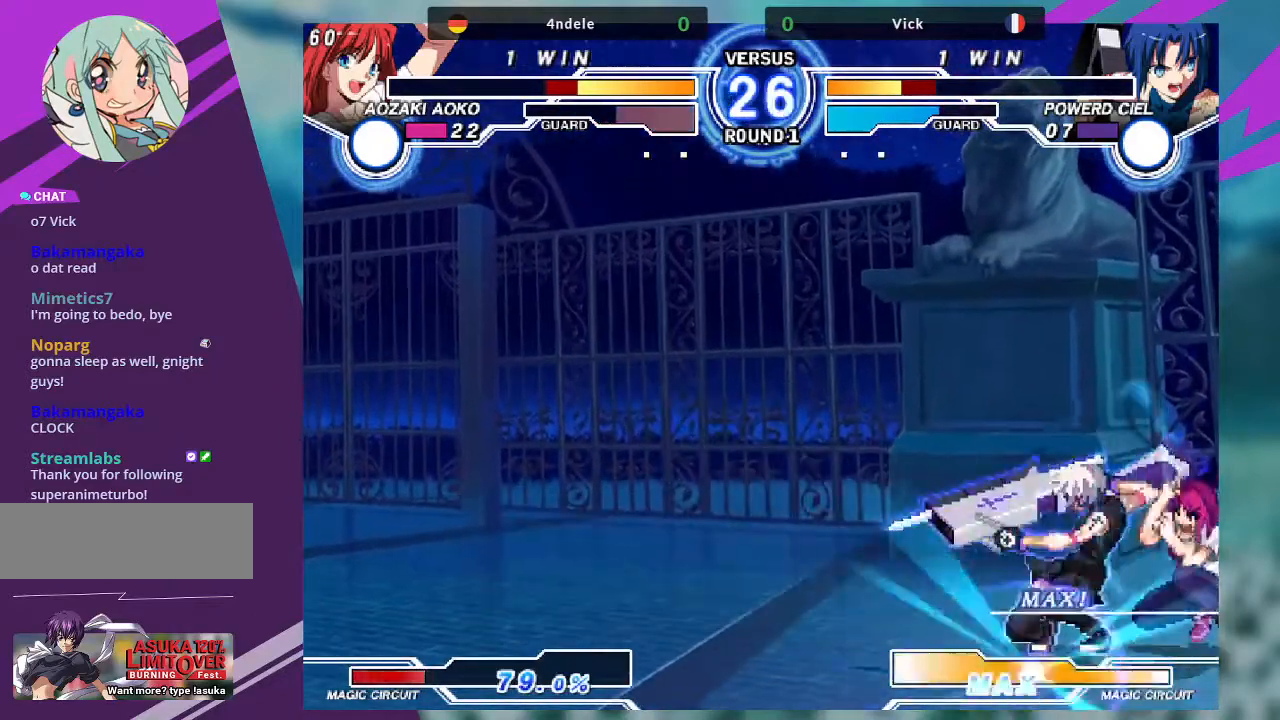
{"buttons": [], "left_stick": "center", "events": [[100, "R1", "up"], [100, "left_stick", "right"], [200, "left_stick", "down"], [300, "TRIANGLE", "down"], [300, "left_stick", "center"], [434, "TRIANGLE", "up"]]}
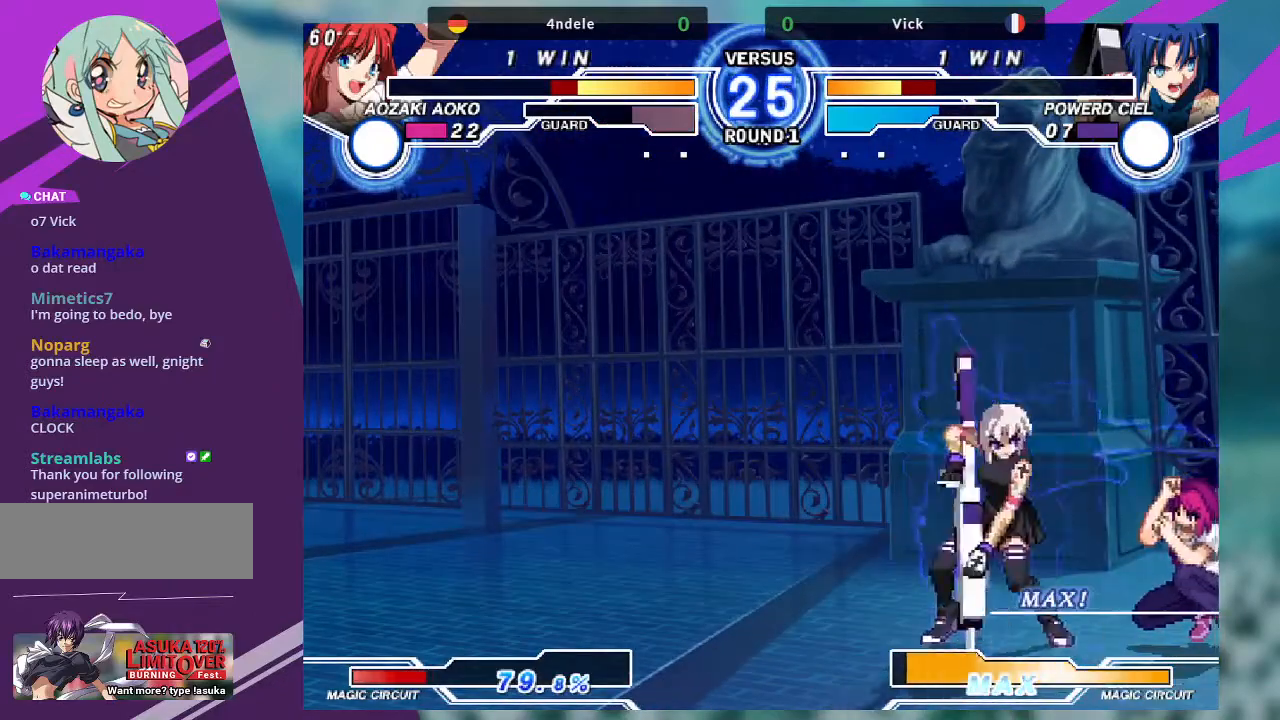
{"buttons": [], "left_stick": "up-right", "events": [[434, "left_stick", "up-right"]]}